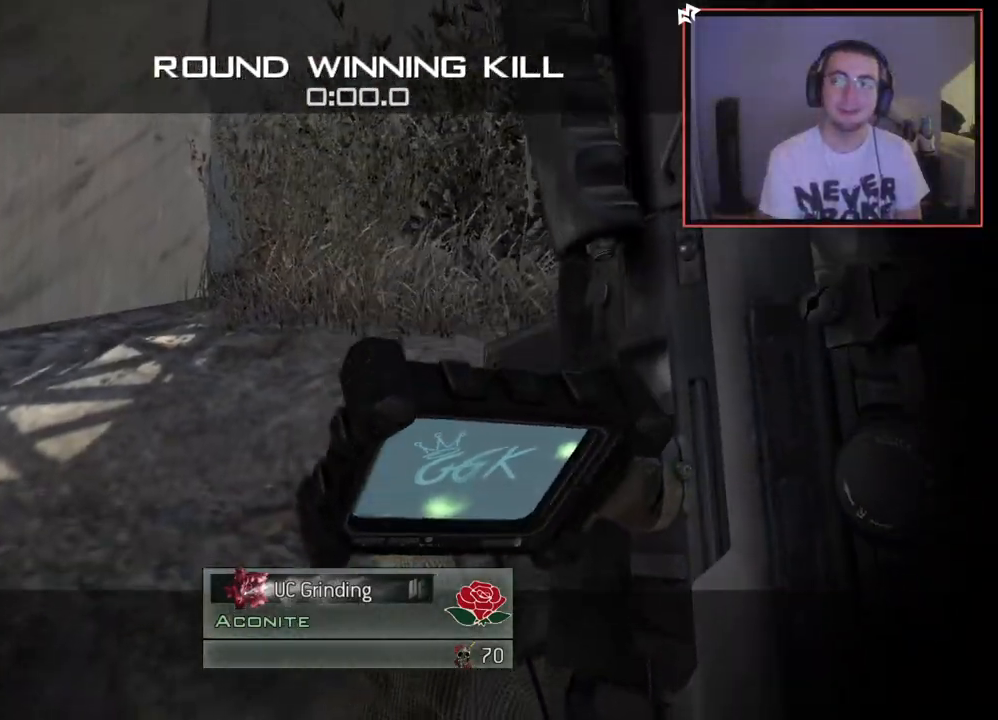
Gameplay with a controller (PlayStation layout); each line is a JSON object with the inputs held at the frame after it. "events" lists button and stick changes between this image and that frame as [ms after this image, input, new state], when the widget could be followed in between.
{"buttons": ["SELECT"], "left_stick": "center", "right_stick": "center", "events": [[284, "SELECT", "down"]]}
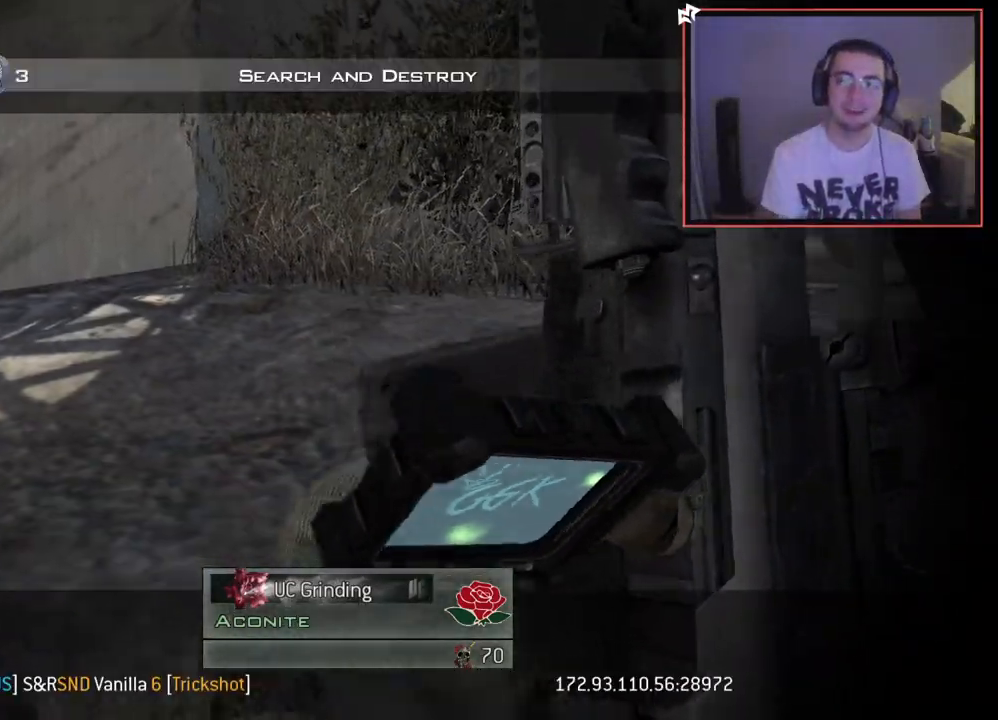
{"buttons": [], "left_stick": "center", "right_stick": "center", "events": [[66, "SELECT", "up"]]}
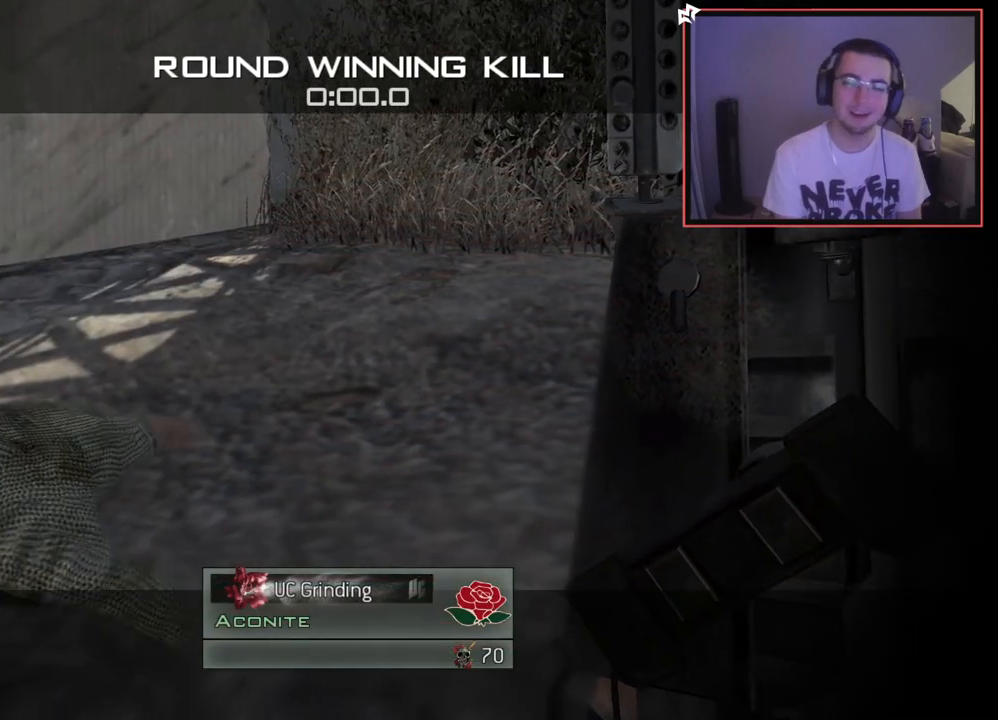
{"buttons": [], "left_stick": "center", "right_stick": "center", "events": []}
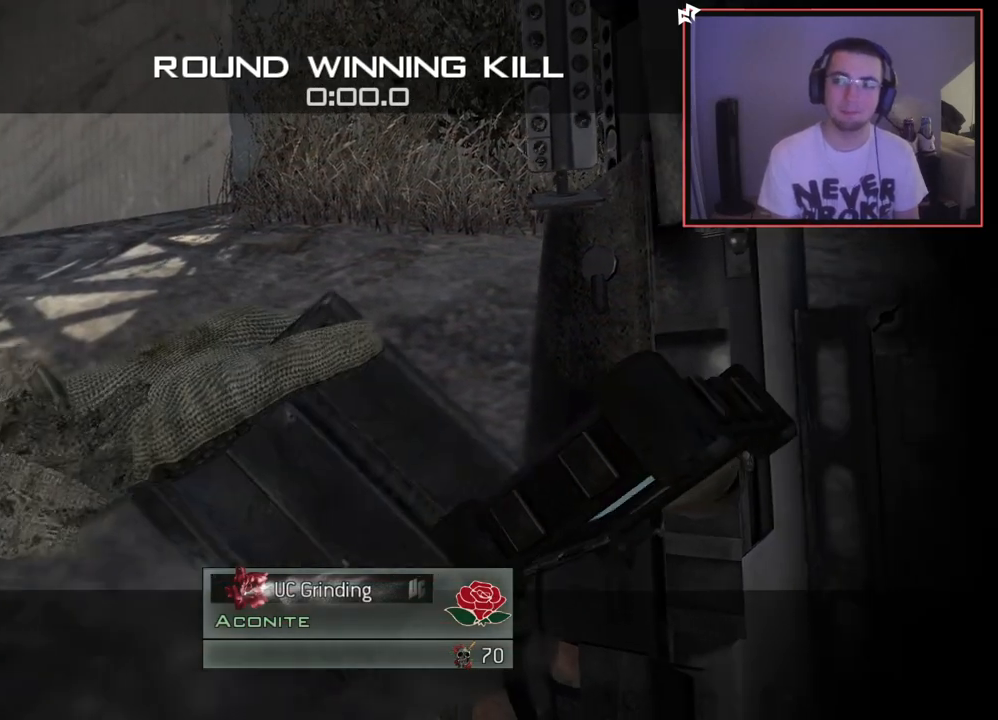
{"buttons": [], "left_stick": "center", "right_stick": "center", "events": []}
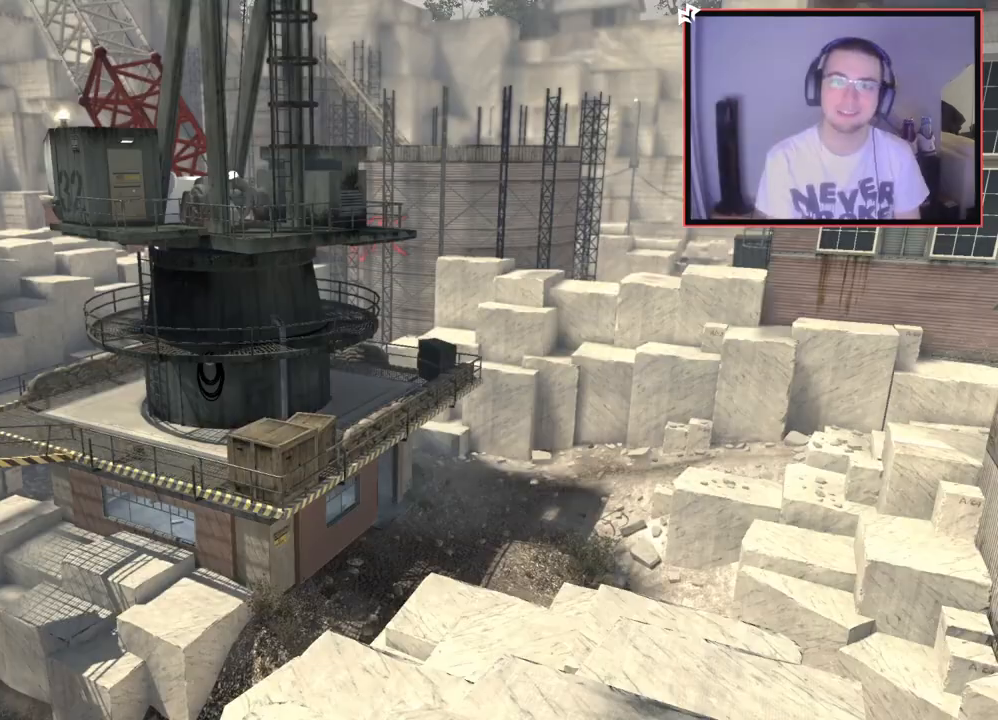
{"buttons": [], "left_stick": "center", "right_stick": "center", "events": []}
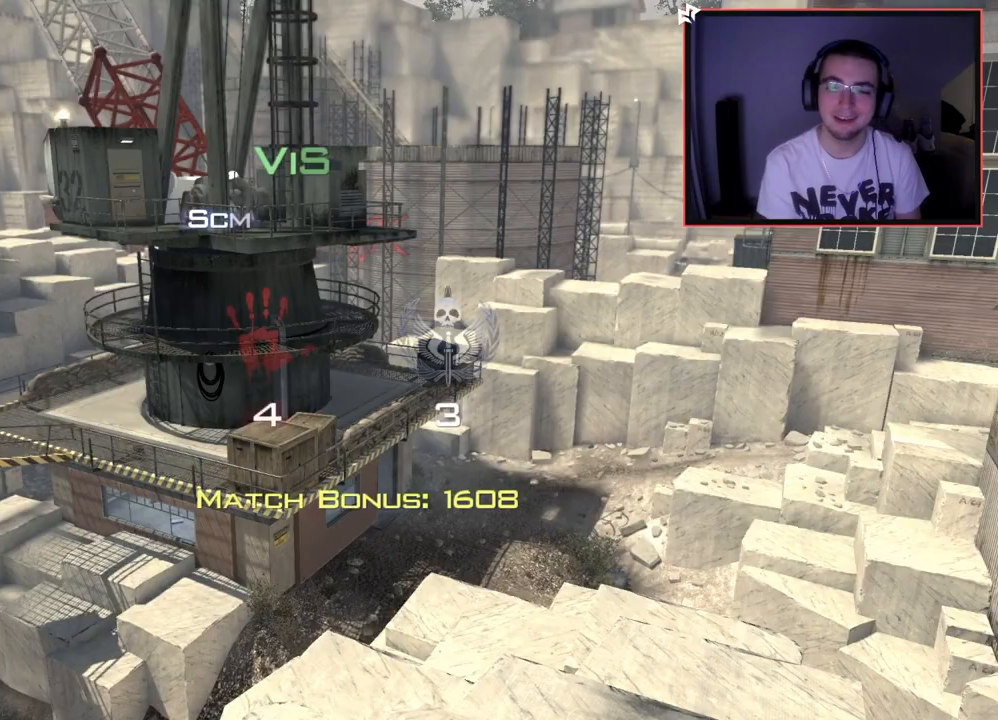
{"buttons": [], "left_stick": "center", "right_stick": "center", "events": []}
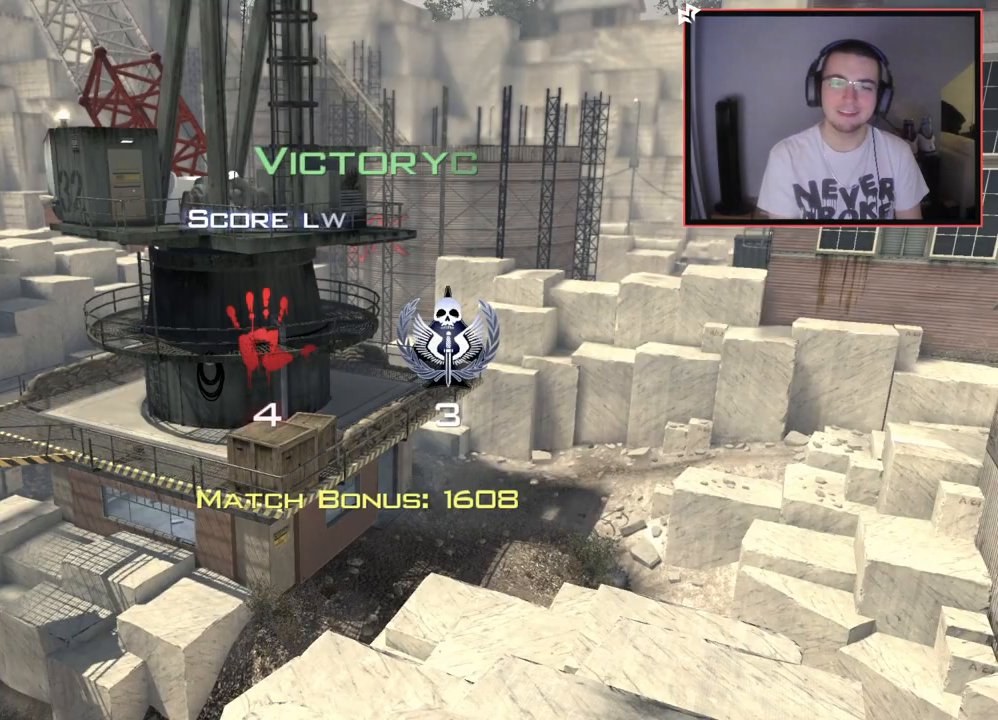
{"buttons": [], "left_stick": "center", "right_stick": "center", "events": []}
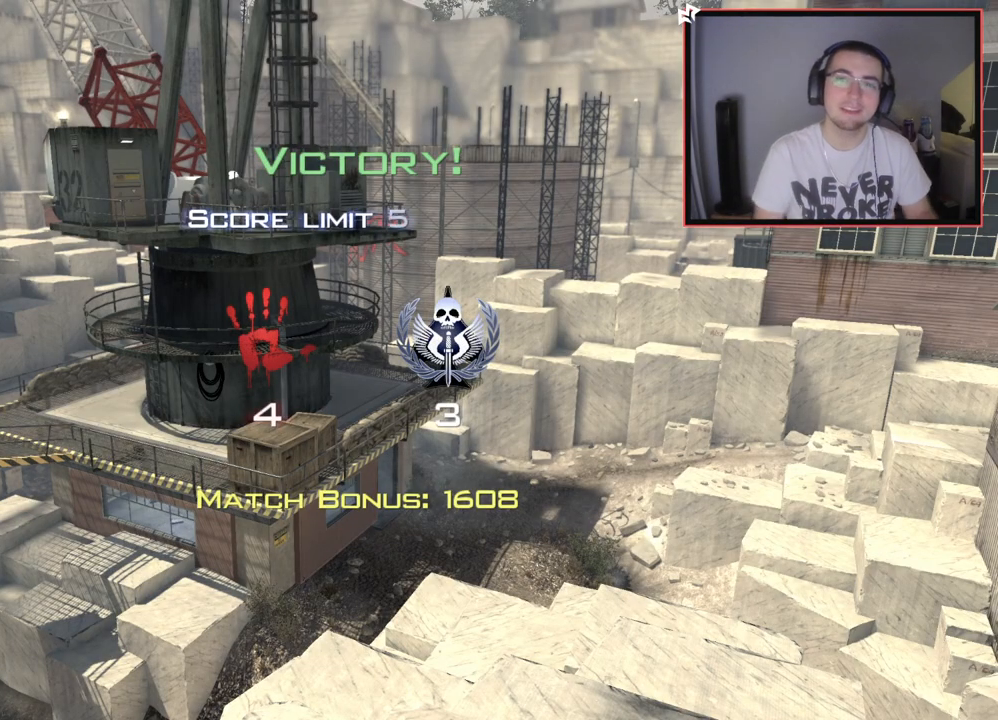
{"buttons": [], "left_stick": "center", "right_stick": "center", "events": []}
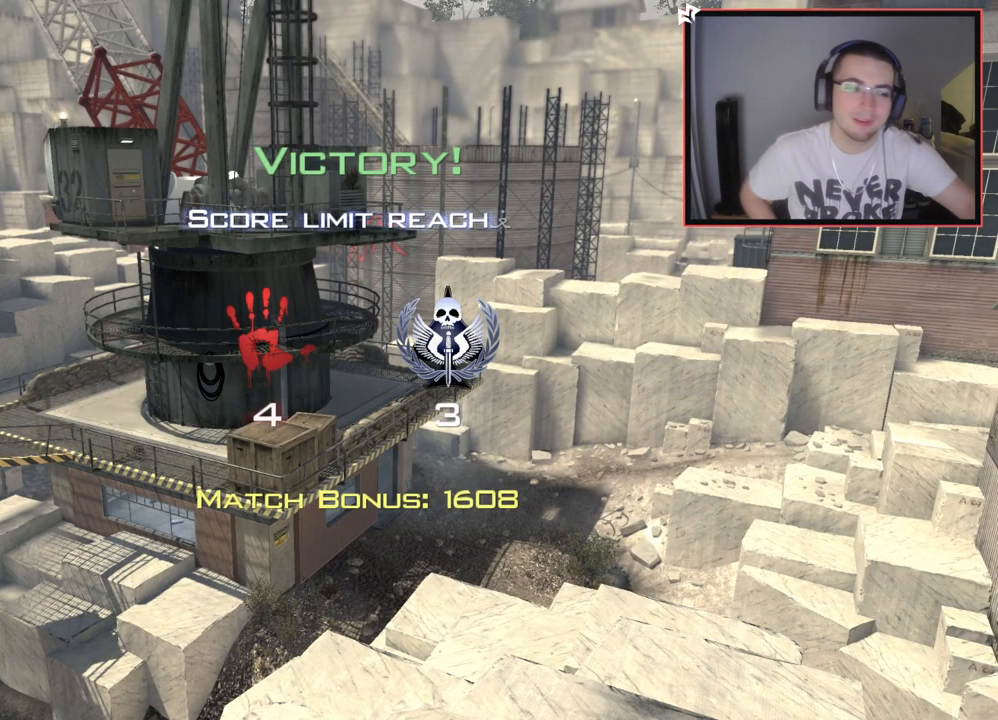
{"buttons": [], "left_stick": "center", "right_stick": "center", "events": []}
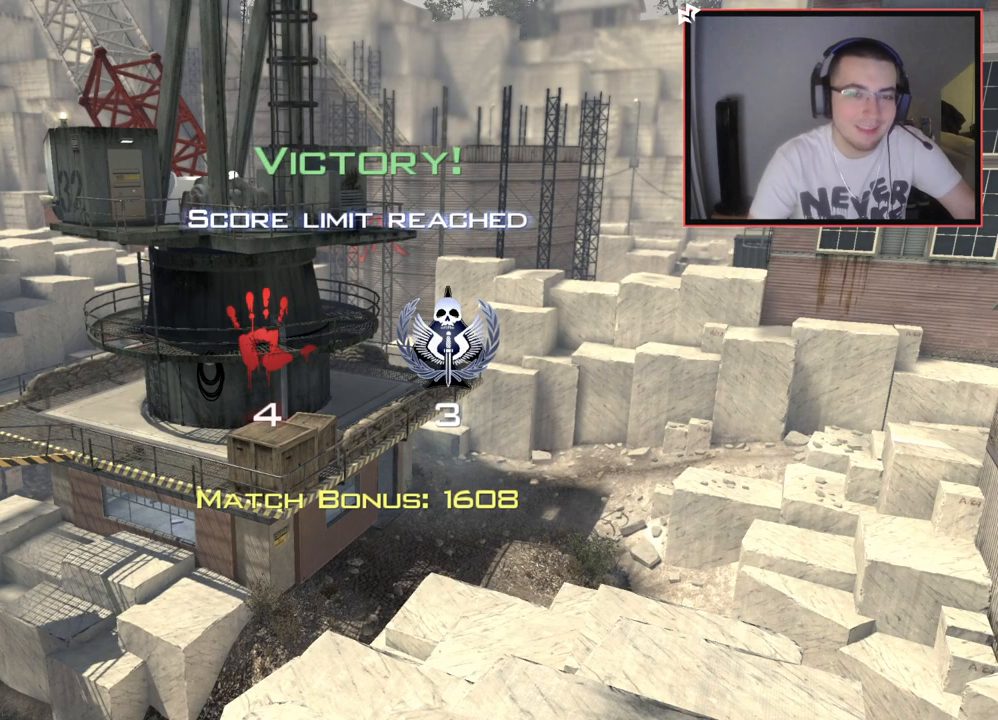
{"buttons": [], "left_stick": "center", "right_stick": "center", "events": []}
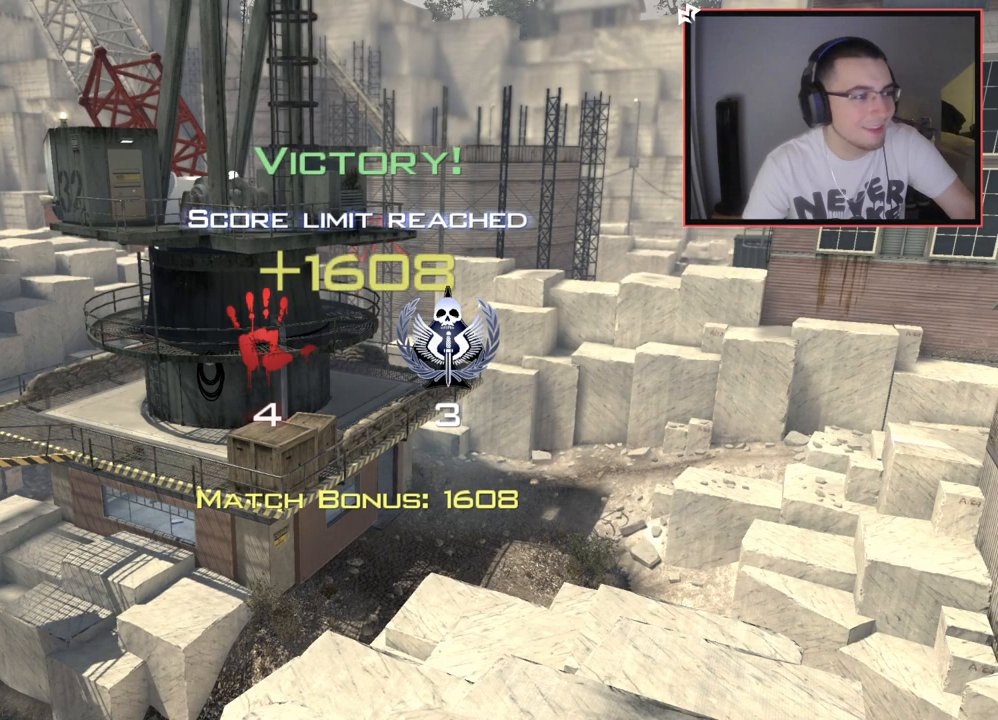
{"buttons": [], "left_stick": "center", "right_stick": "center", "events": [[367, "left_stick", "down-left"], [417, "left_stick", "center"]]}
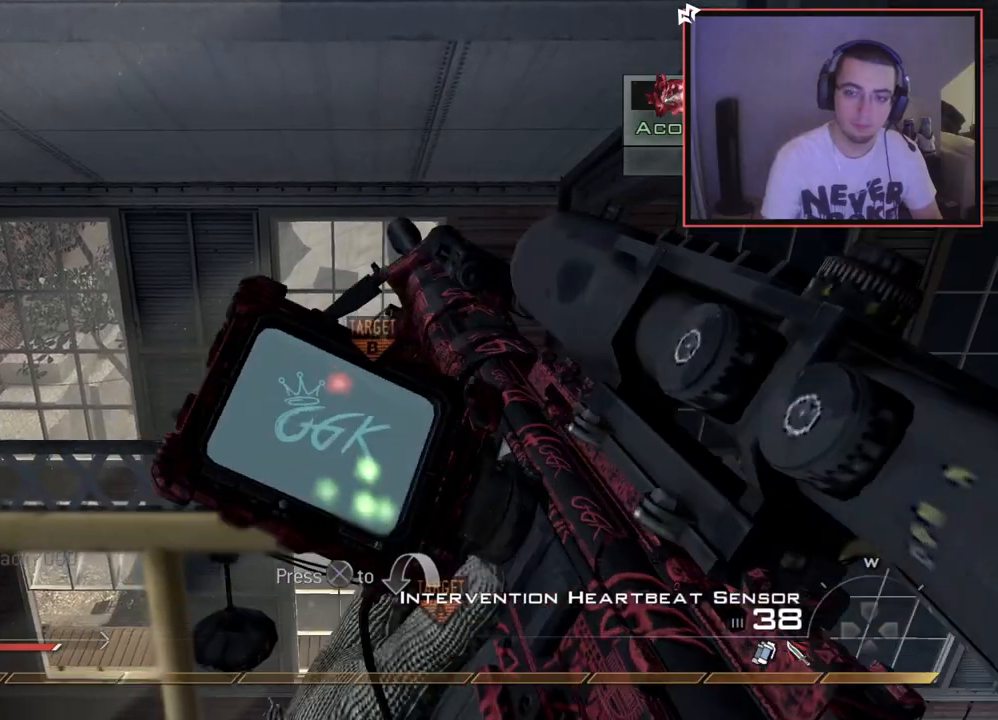
{"buttons": [], "left_stick": "center", "right_stick": "center", "events": [[67, "left_stick", "up-left"], [133, "TRIANGLE", "down"], [183, "TRIANGLE", "up"], [200, "left_stick", "center"], [233, "R2", "down"], [233, "TRIANGLE", "down"], [267, "SQUARE", "down"], [317, "TRIANGLE", "up"], [350, "SQUARE", "up"], [367, "R2", "up"]]}
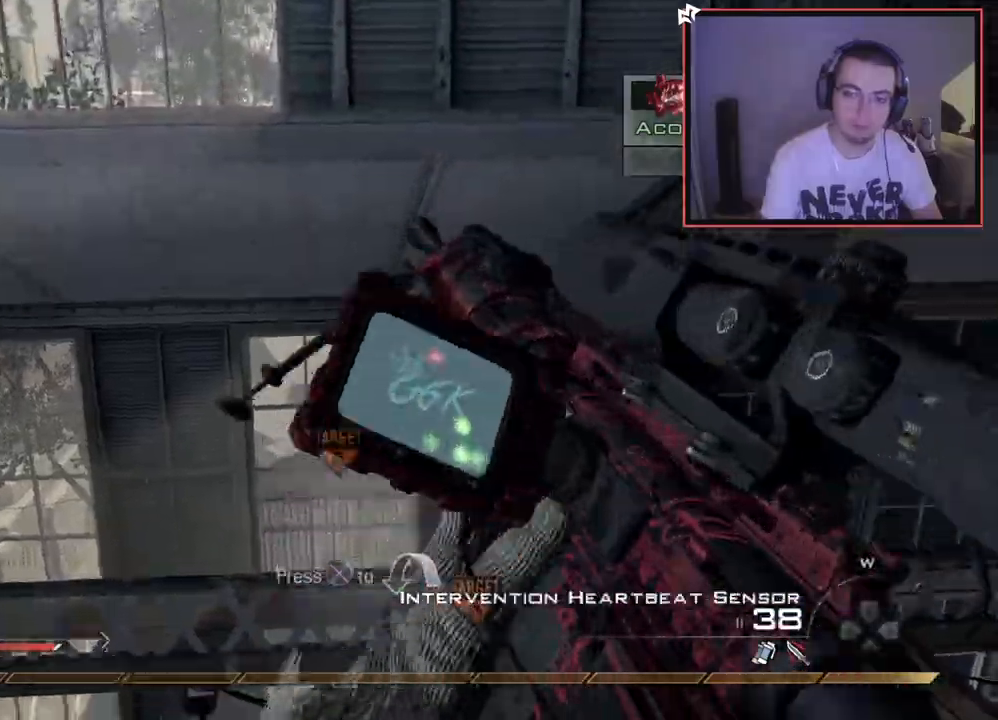
{"buttons": [], "left_stick": "center", "right_stick": "center", "events": [[67, "TRIANGLE", "down"], [151, "TRIANGLE", "up"], [234, "TRIANGLE", "down"], [251, "R2", "down"], [267, "SQUARE", "down"], [284, "TRIANGLE", "up"], [351, "SQUARE", "up"], [367, "R2", "up"], [367, "left_stick", "left"], [501, "left_stick", "center"]]}
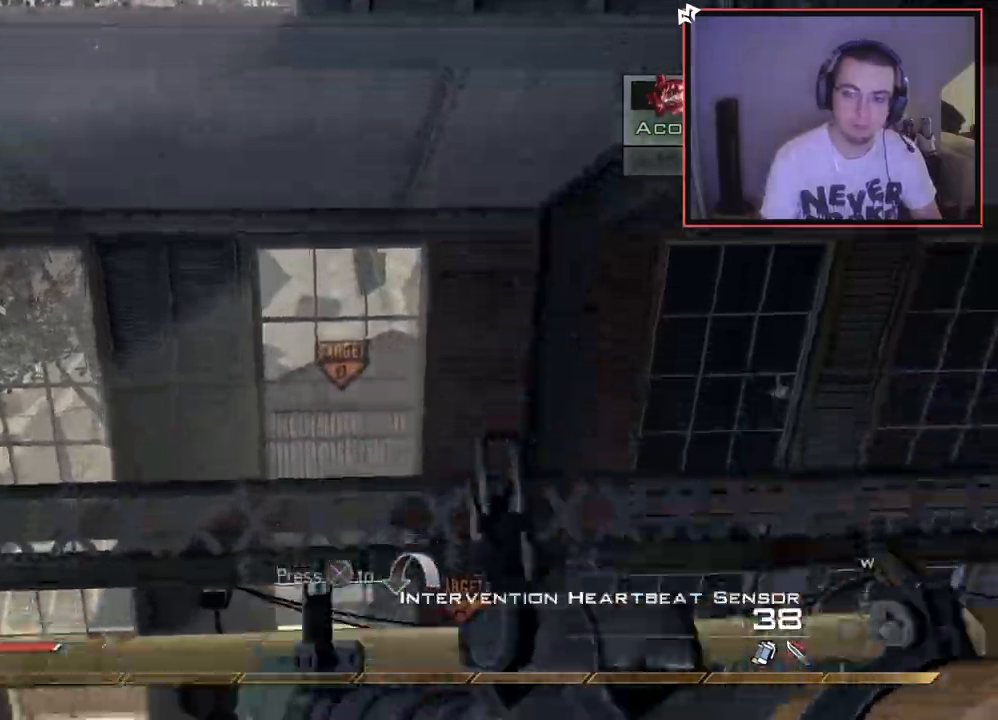
{"buttons": ["R2"], "left_stick": "up", "right_stick": "center", "events": [[33, "TRIANGLE", "down"], [117, "TRIANGLE", "up"], [350, "R2", "down"], [484, "left_stick", "up"]]}
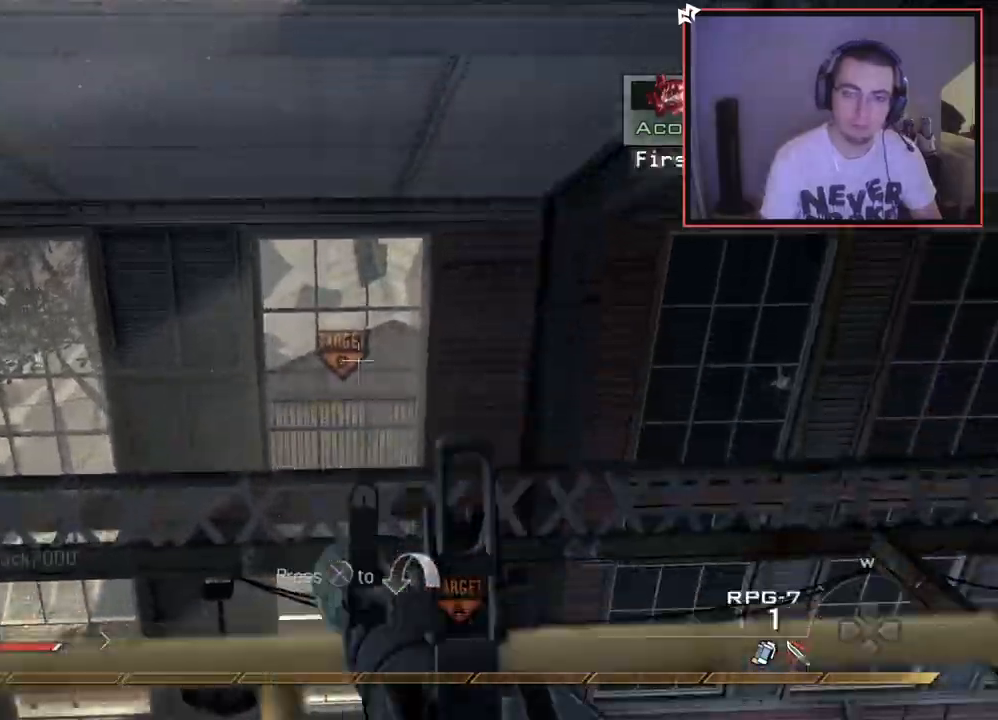
{"buttons": ["TRIANGLE", "R2"], "left_stick": "center", "right_stick": "right", "events": [[50, "TRIANGLE", "down"], [117, "left_stick", "center"], [134, "R2", "up"], [134, "TRIANGLE", "up"], [184, "right_stick", "right"], [351, "TRIANGLE", "down"], [401, "TRIANGLE", "up"], [484, "TRIANGLE", "down"], [501, "R2", "down"]]}
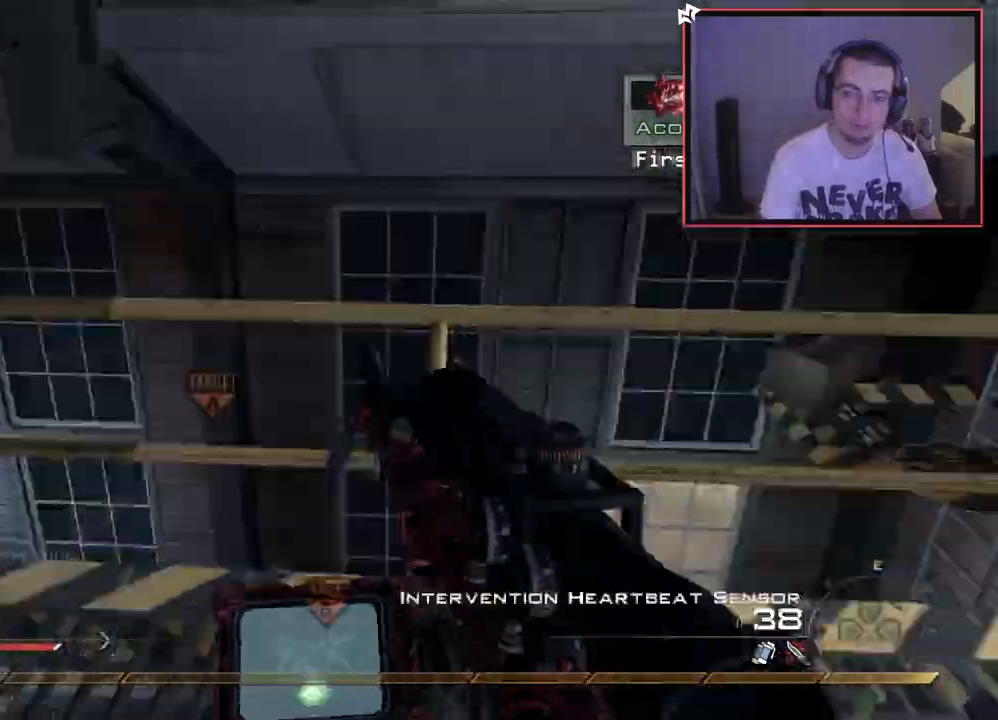
{"buttons": ["L3"], "left_stick": "up", "right_stick": "left", "events": [[33, "SQUARE", "down"], [33, "TRIANGLE", "up"], [100, "SQUARE", "up"], [200, "R2", "up"], [200, "left_stick", "up-left"], [217, "right_stick", "left"], [267, "left_stick", "up"], [367, "L3", "down"]]}
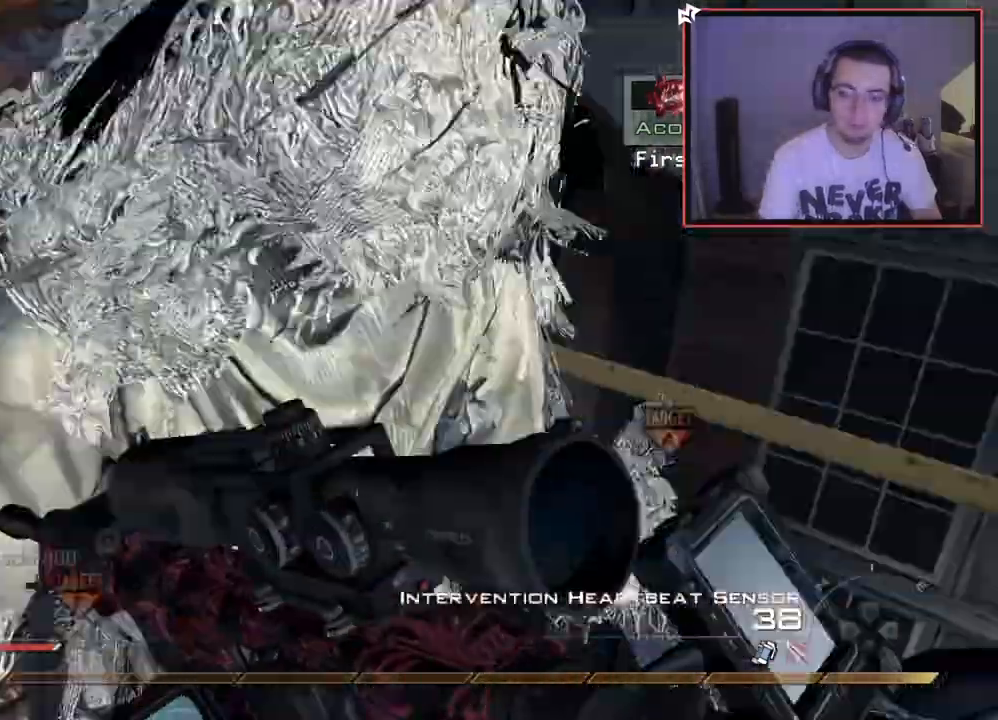
{"buttons": ["TRIANGLE"], "left_stick": "down-left", "right_stick": "right", "events": [[17, "R2", "down"], [50, "L3", "up"], [50, "SQUARE", "down"], [84, "right_stick", "center"], [134, "SQUARE", "up"], [134, "right_stick", "right"], [201, "left_stick", "center"], [217, "R2", "up"], [334, "left_stick", "down-left"], [367, "TRIANGLE", "down"], [434, "TRIANGLE", "up"], [501, "TRIANGLE", "down"]]}
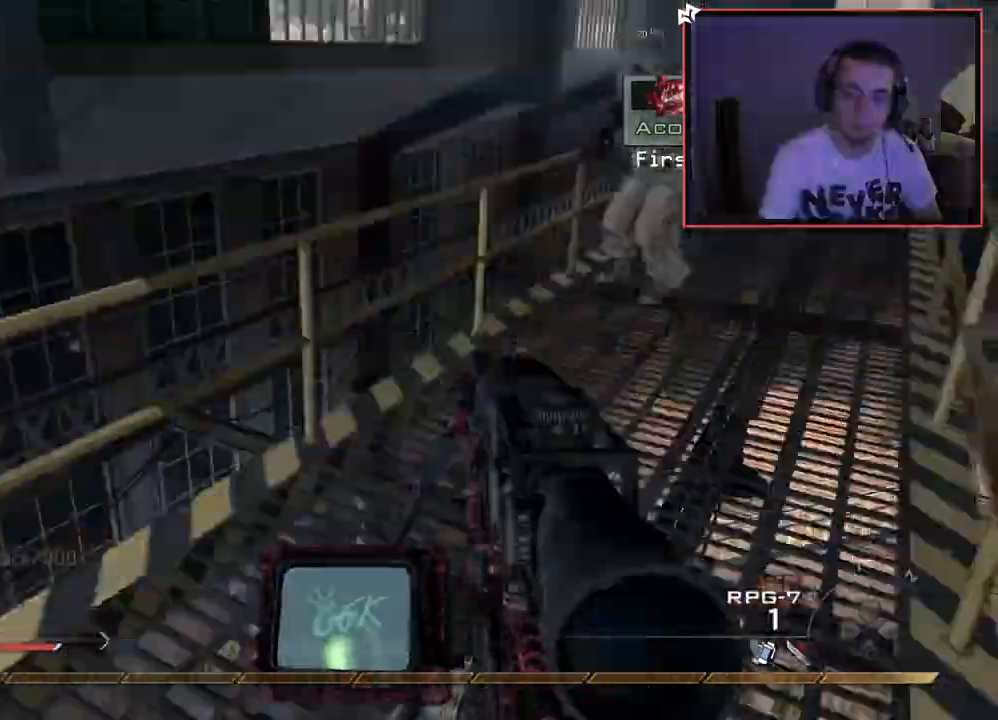
{"buttons": ["R1"], "left_stick": "down", "right_stick": "center", "events": [[67, "SQUARE", "down"], [67, "TRIANGLE", "up"], [100, "right_stick", "center"], [117, "R2", "down"], [167, "R1", "down"], [217, "SQUARE", "up"], [300, "R2", "up"], [350, "left_stick", "down"]]}
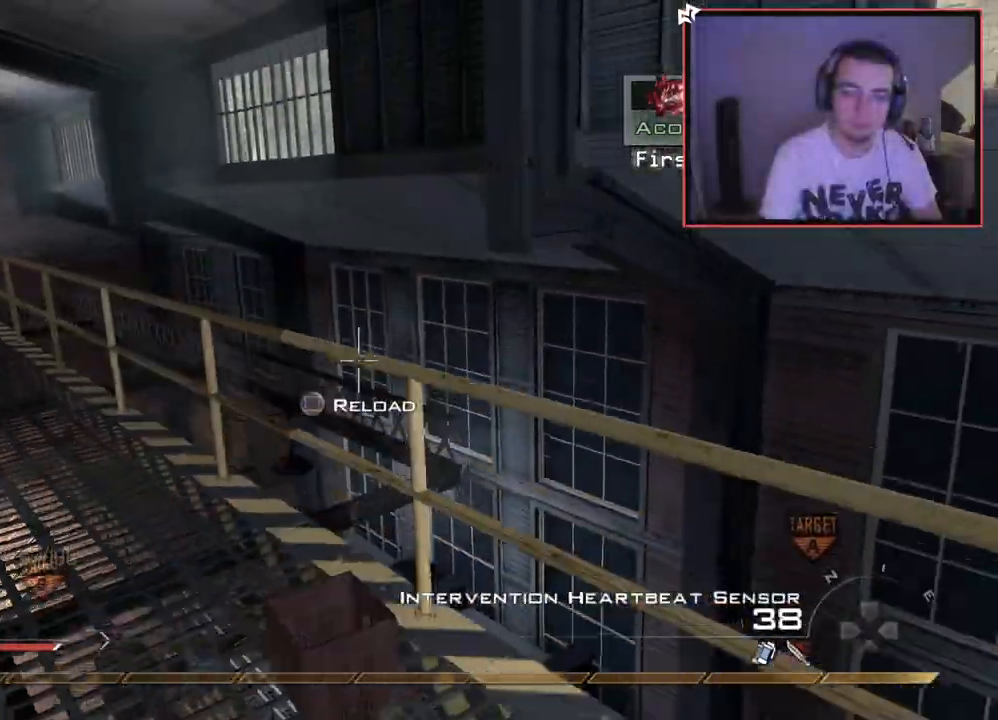
{"buttons": [], "left_stick": "down-right", "right_stick": "center", "events": [[17, "TRIANGLE", "down"], [117, "TRIANGLE", "up"], [184, "SQUARE", "down"], [234, "left_stick", "down-right"], [301, "R1", "up"], [317, "SQUARE", "up"]]}
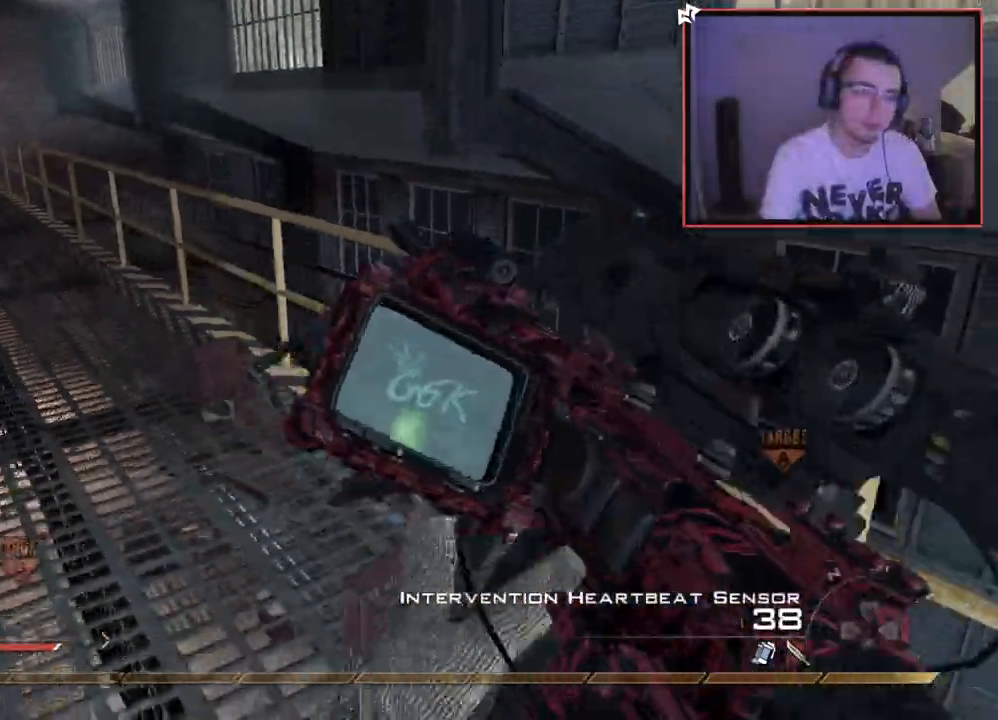
{"buttons": ["CROSS"], "left_stick": "right", "right_stick": "center", "events": [[100, "left_stick", "right"], [200, "CIRCLE", "down"], [367, "CIRCLE", "up"], [467, "CROSS", "down"]]}
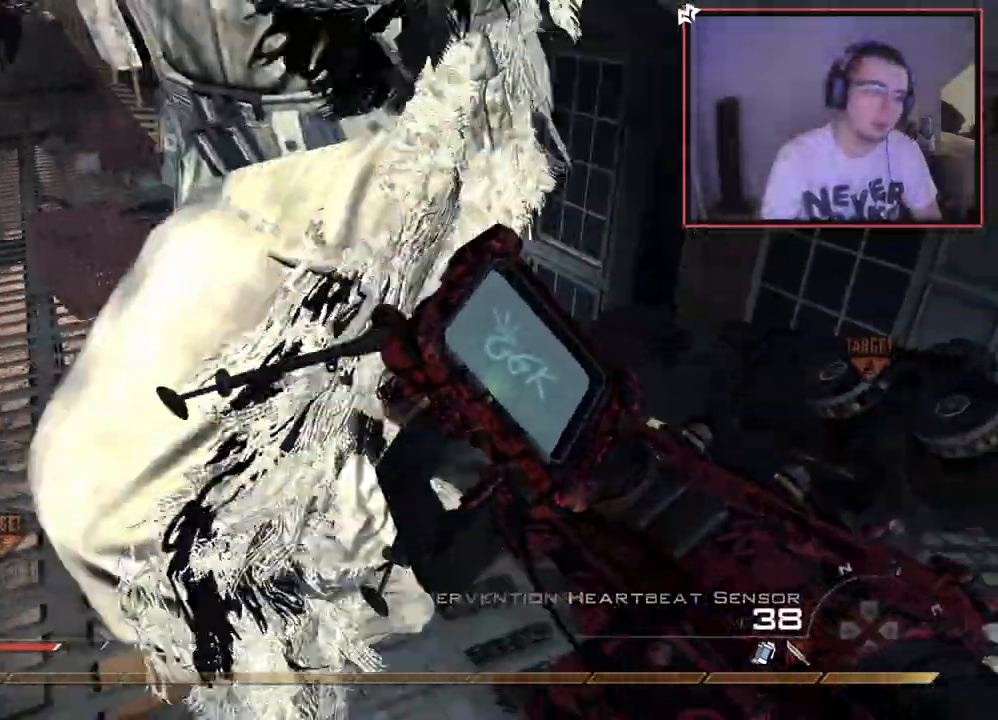
{"buttons": [], "left_stick": "up-right", "right_stick": "center", "events": [[67, "CROSS", "up"], [217, "left_stick", "up-right"], [301, "right_stick", "left"], [467, "right_stick", "center"]]}
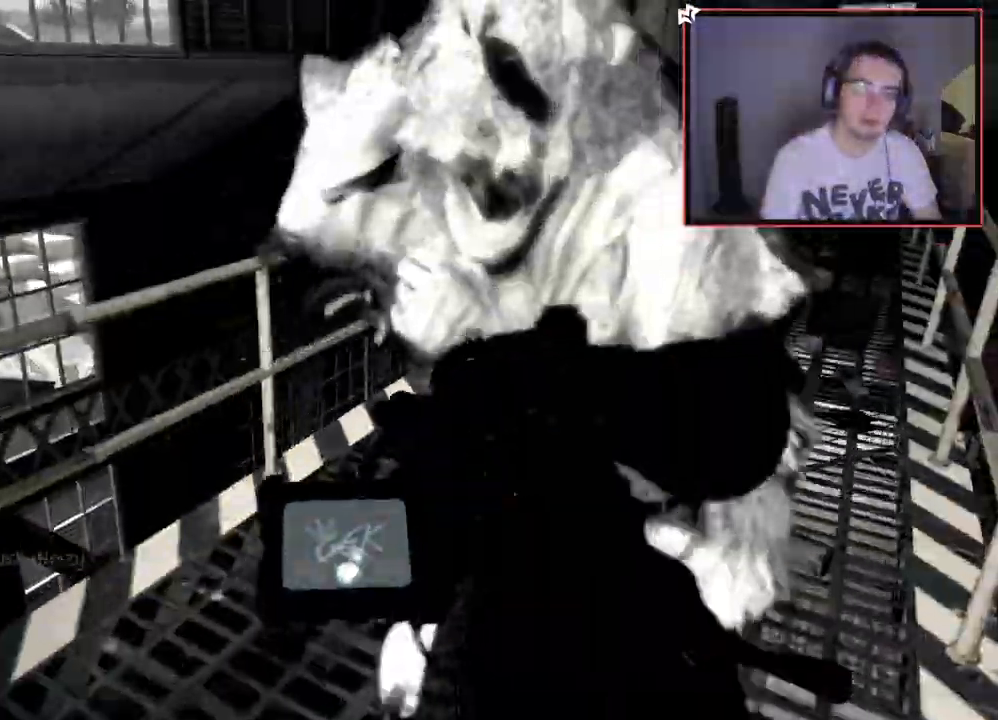
{"buttons": [], "left_stick": "right", "right_stick": "center", "events": [[33, "CIRCLE", "down"], [150, "CIRCLE", "up"], [183, "left_stick", "right"], [250, "CROSS", "down"], [384, "CROSS", "up"]]}
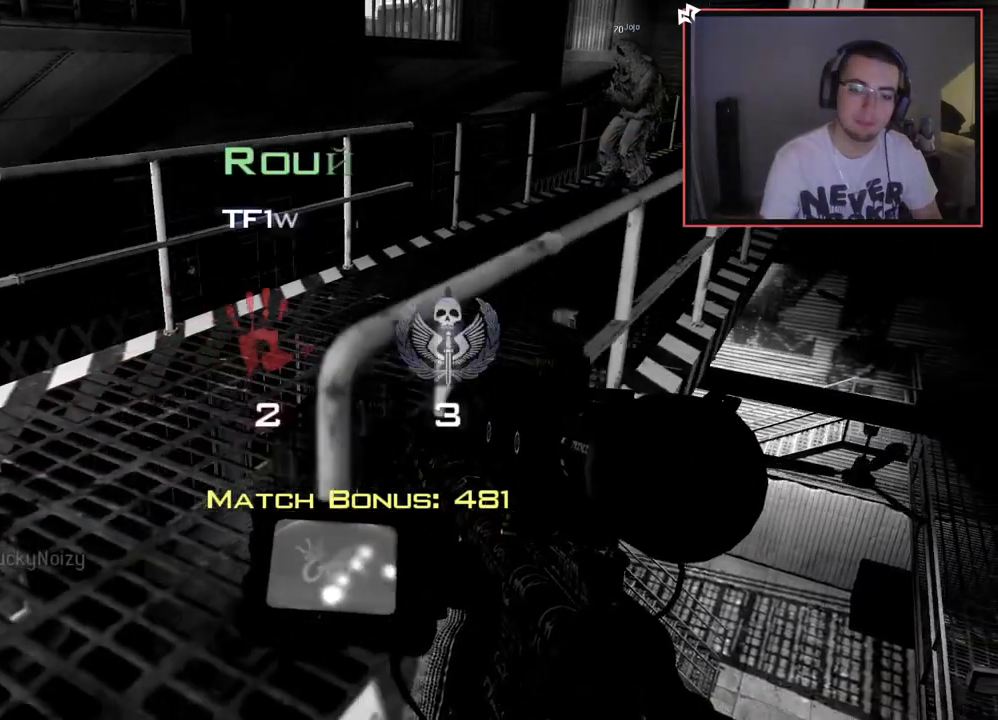
{"buttons": [], "left_stick": "center", "right_stick": "center", "events": [[134, "left_stick", "center"]]}